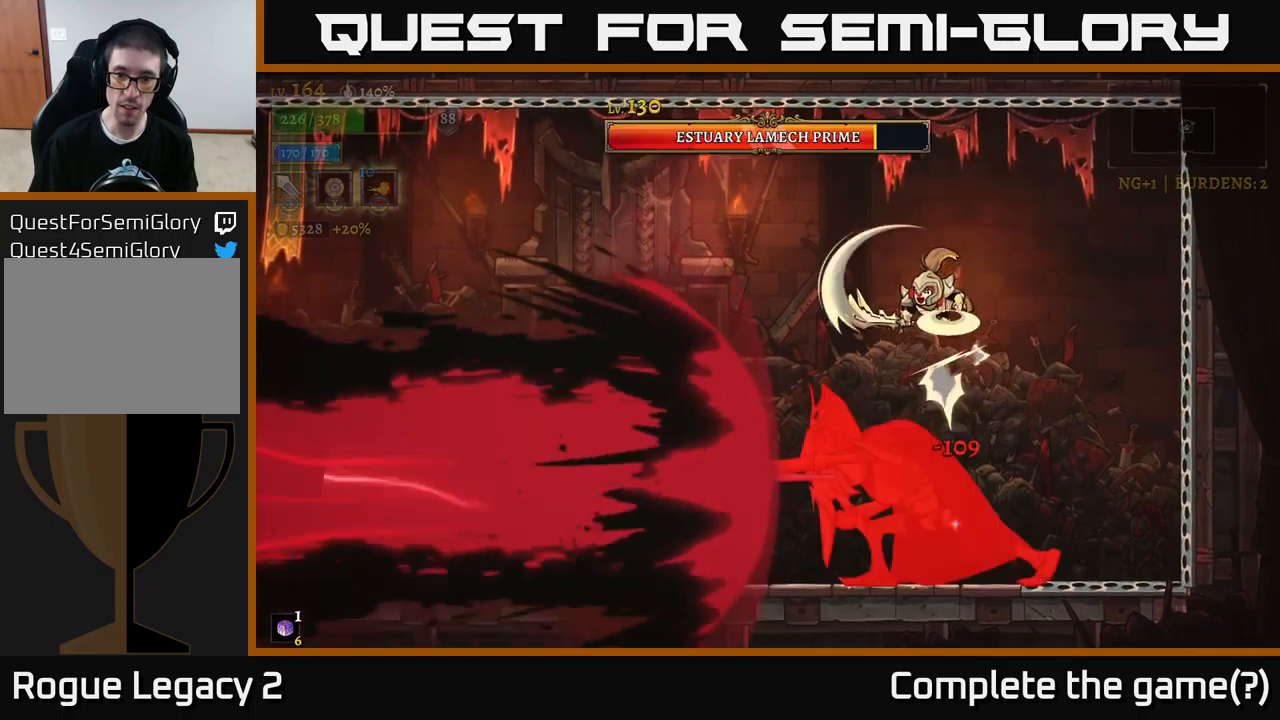
Gameplay with a controller (Xbox layout); each line is a JSON object with the inputs held at the frame after it. "events" lists button and stick changes between this image and that frame as [ms after this image, input, new state], when the widget could be followed in between.
{"buttons": [], "left_stick": "right", "right_stick": "center", "events": [[33, "A", "down"], [50, "X", "up"], [366, "A", "up"], [450, "left_stick", "right"]]}
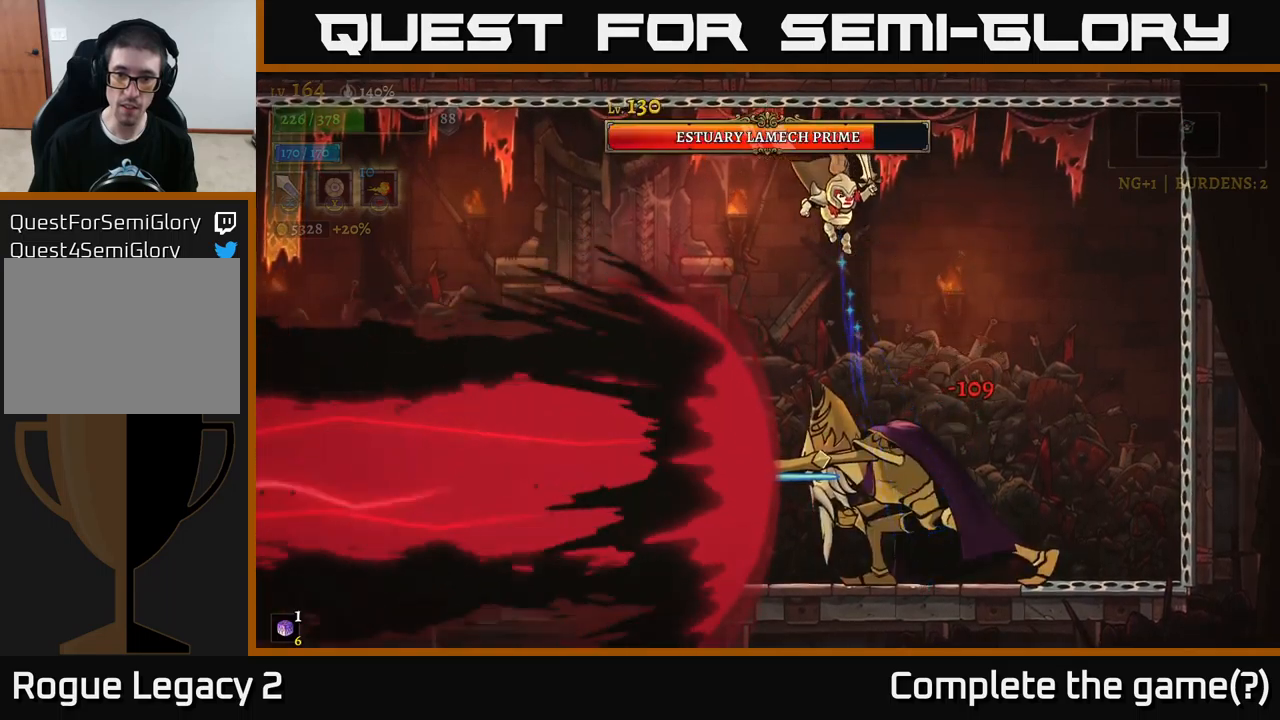
{"buttons": [], "left_stick": "left", "right_stick": "center", "events": [[150, "left_stick", "center"], [266, "L1", "down"], [266, "left_stick", "left"], [400, "L1", "up"]]}
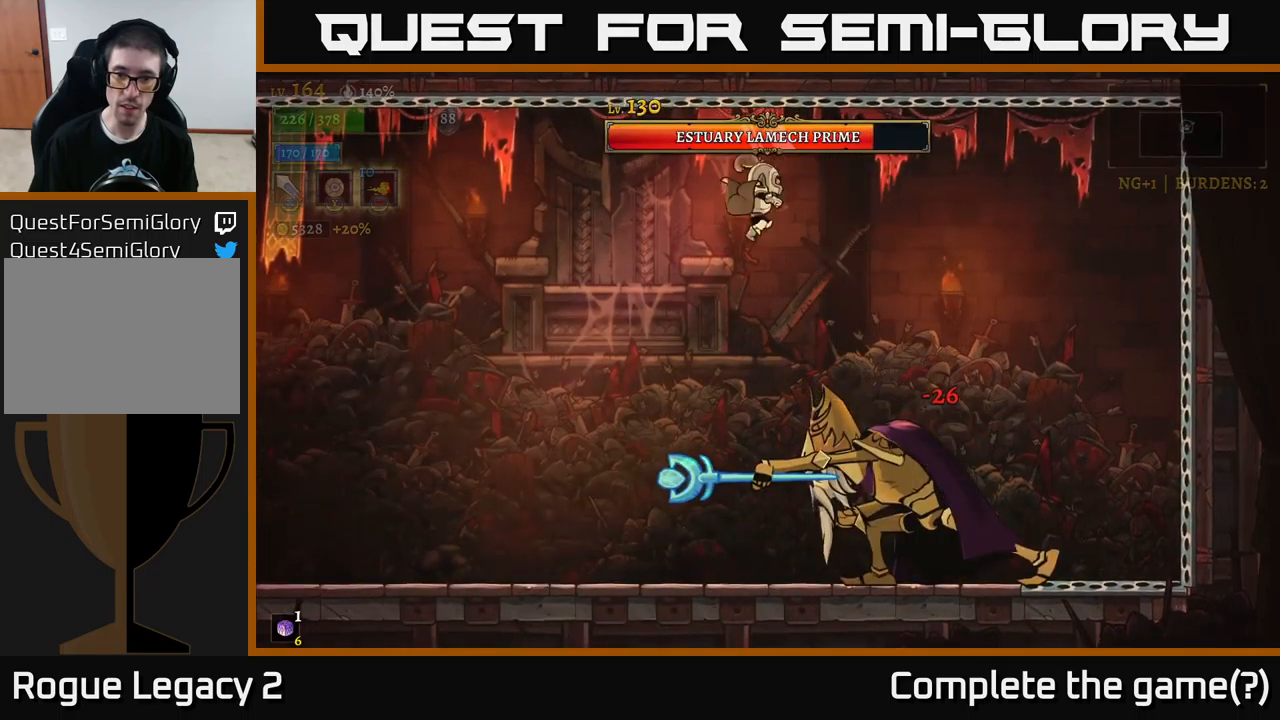
{"buttons": [], "left_stick": "right", "right_stick": "center", "events": [[416, "left_stick", "right"]]}
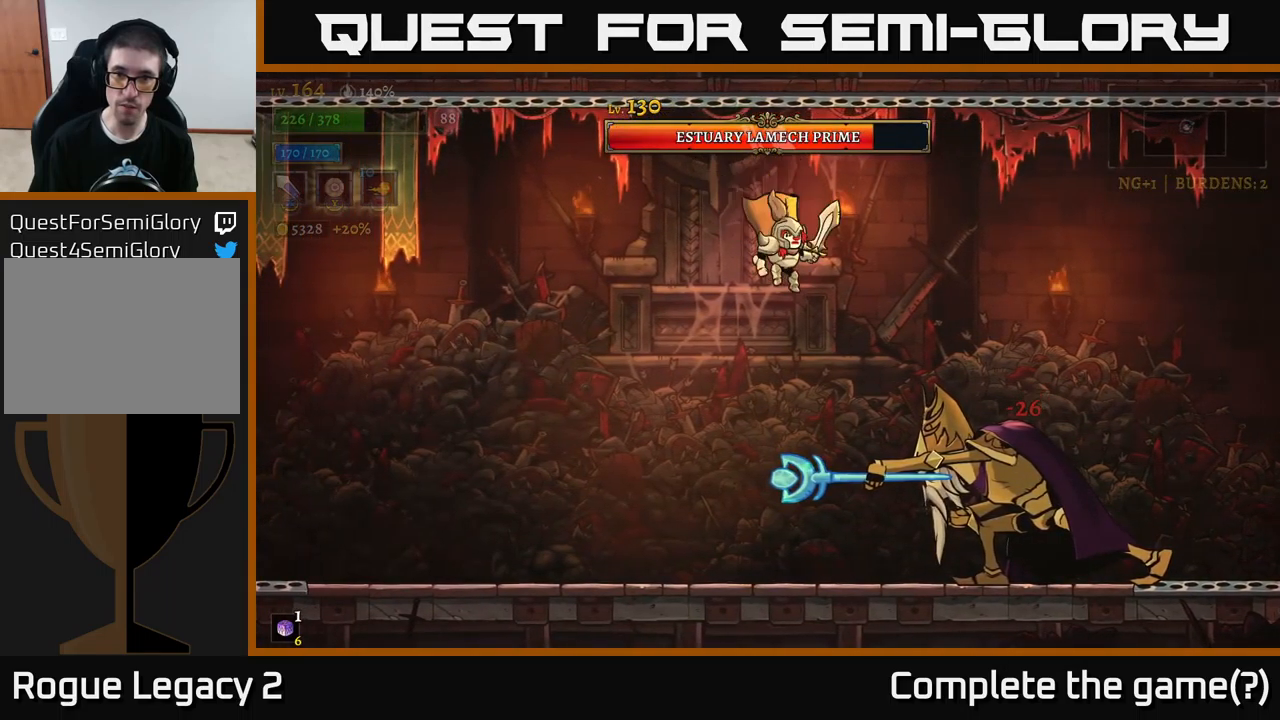
{"buttons": ["X"], "left_stick": "center", "right_stick": "center", "events": [[50, "X", "down"], [166, "left_stick", "center"], [250, "X", "up"], [450, "X", "down"]]}
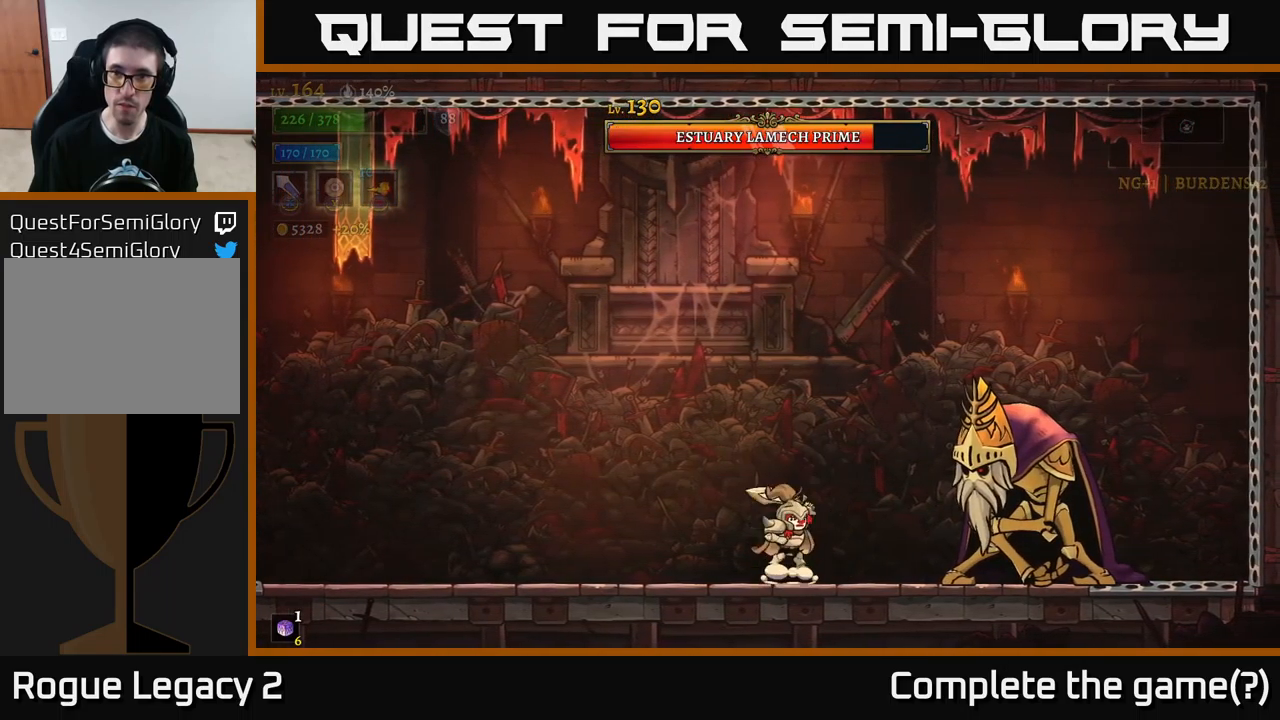
{"buttons": ["X"], "left_stick": "center", "right_stick": "center", "events": [[33, "A", "down"], [66, "left_stick", "right"], [83, "X", "up"], [133, "A", "up"], [250, "left_stick", "center"], [383, "X", "down"]]}
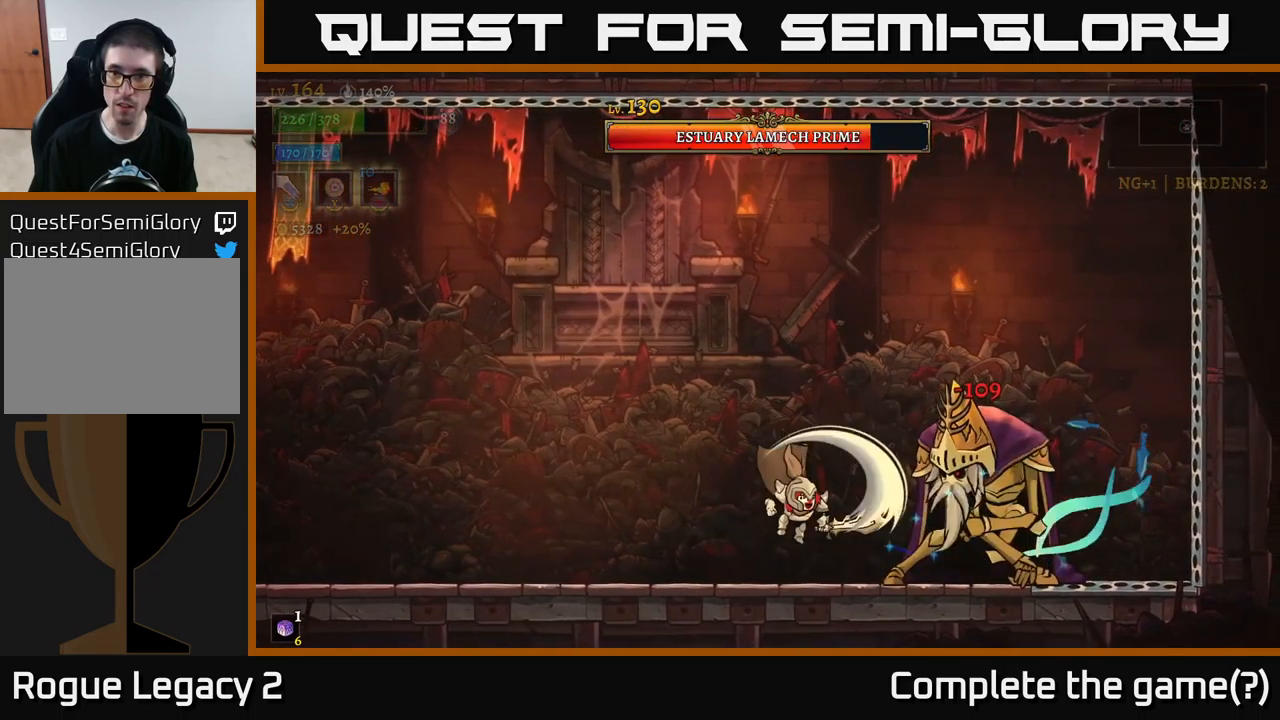
{"buttons": ["L2"], "left_stick": "left", "right_stick": "center", "events": [[133, "X", "up"], [233, "A", "down"], [283, "X", "down"], [300, "A", "up"], [416, "X", "up"], [466, "left_stick", "left"], [483, "L2", "down"]]}
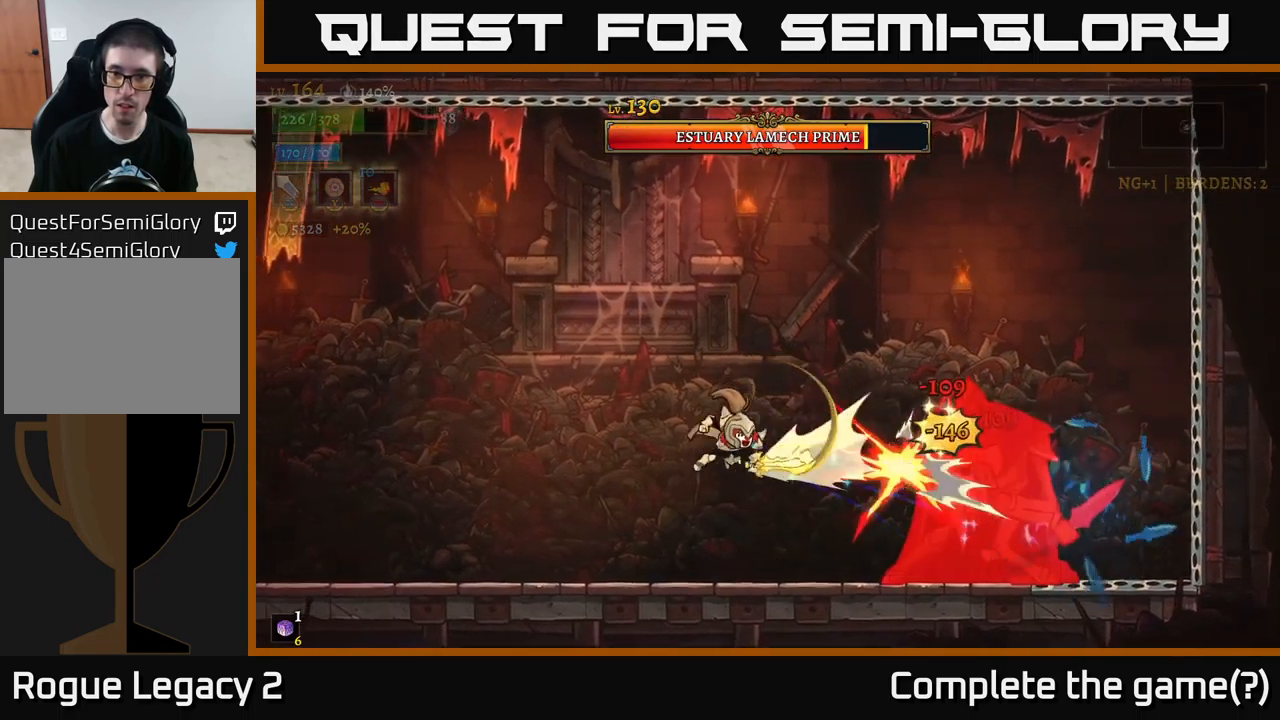
{"buttons": ["L2"], "left_stick": "left", "right_stick": "center", "events": []}
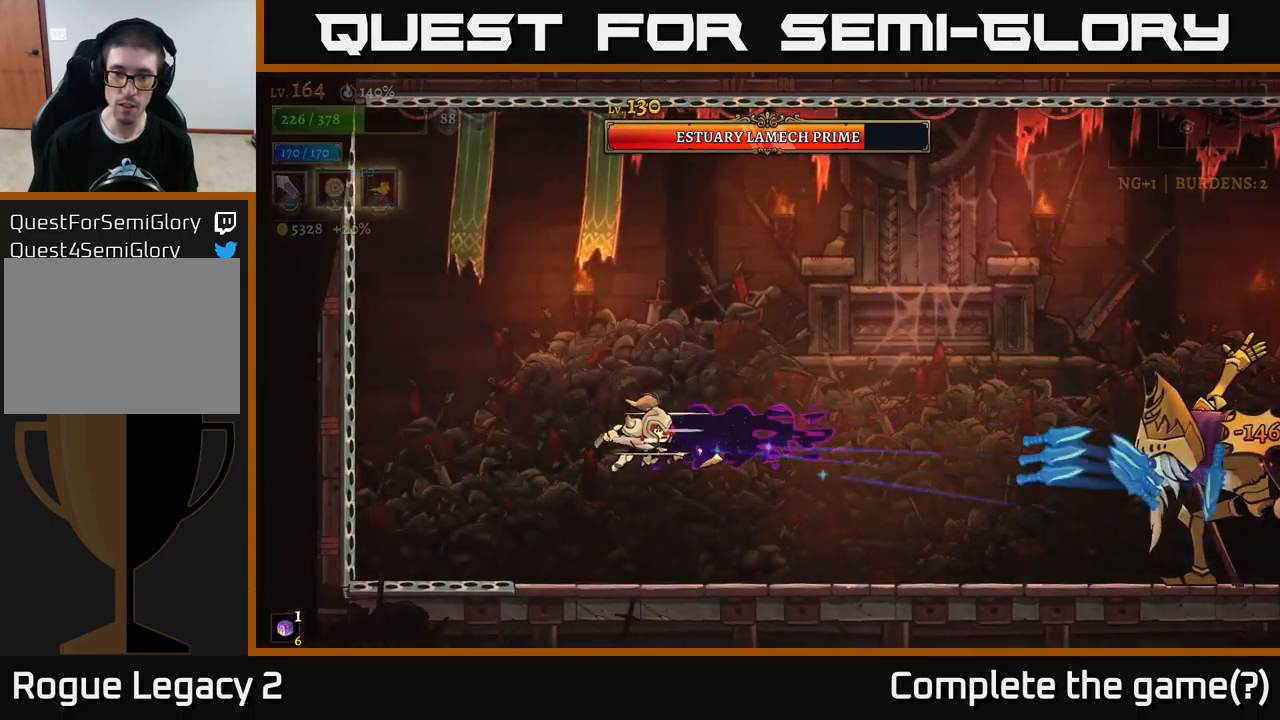
{"buttons": [], "left_stick": "center", "right_stick": "center", "events": [[33, "L2", "up"], [166, "left_stick", "center"]]}
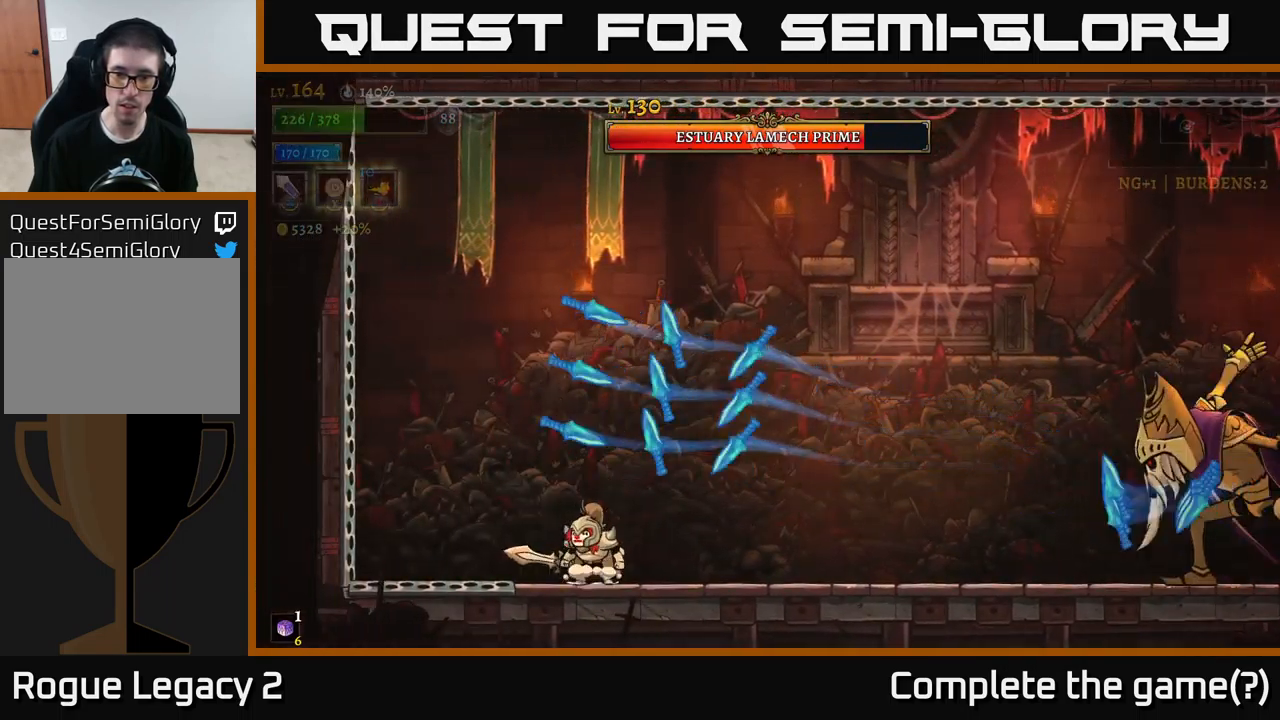
{"buttons": ["A"], "left_stick": "center", "right_stick": "center", "events": [[200, "A", "down"]]}
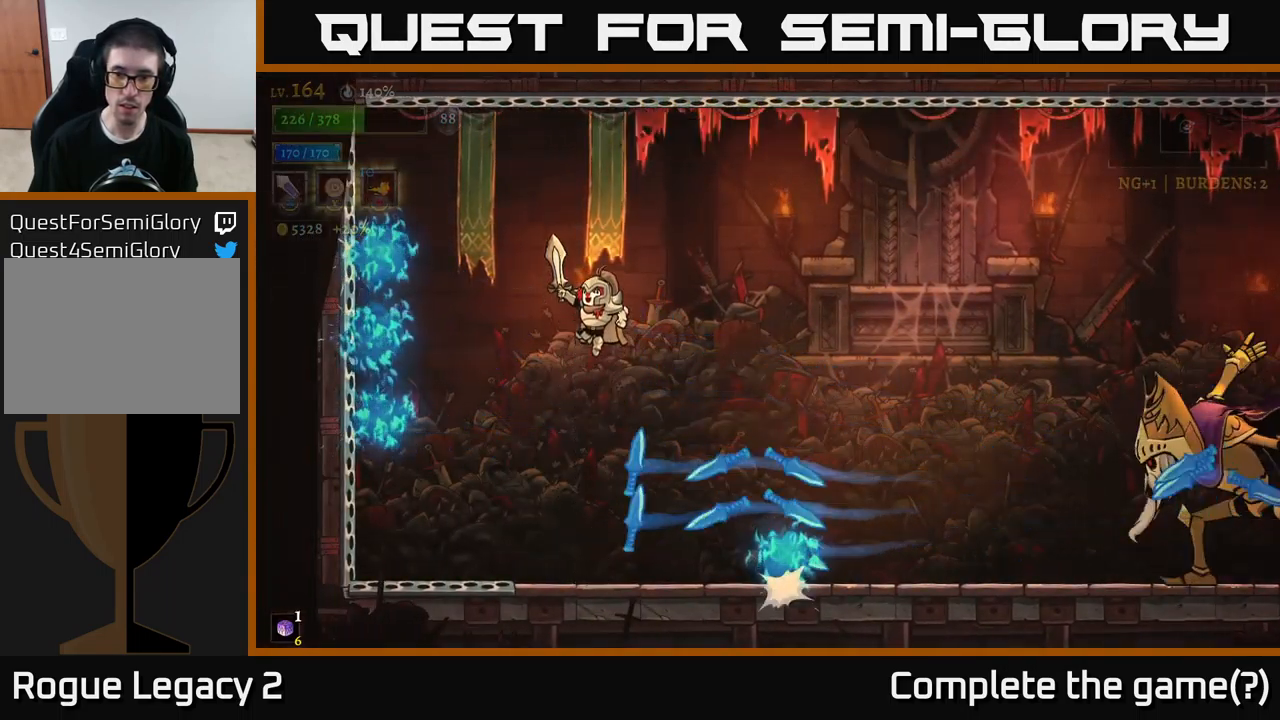
{"buttons": [], "left_stick": "right", "right_stick": "center", "events": [[267, "A", "up"], [333, "A", "down"], [333, "left_stick", "right"], [483, "A", "up"]]}
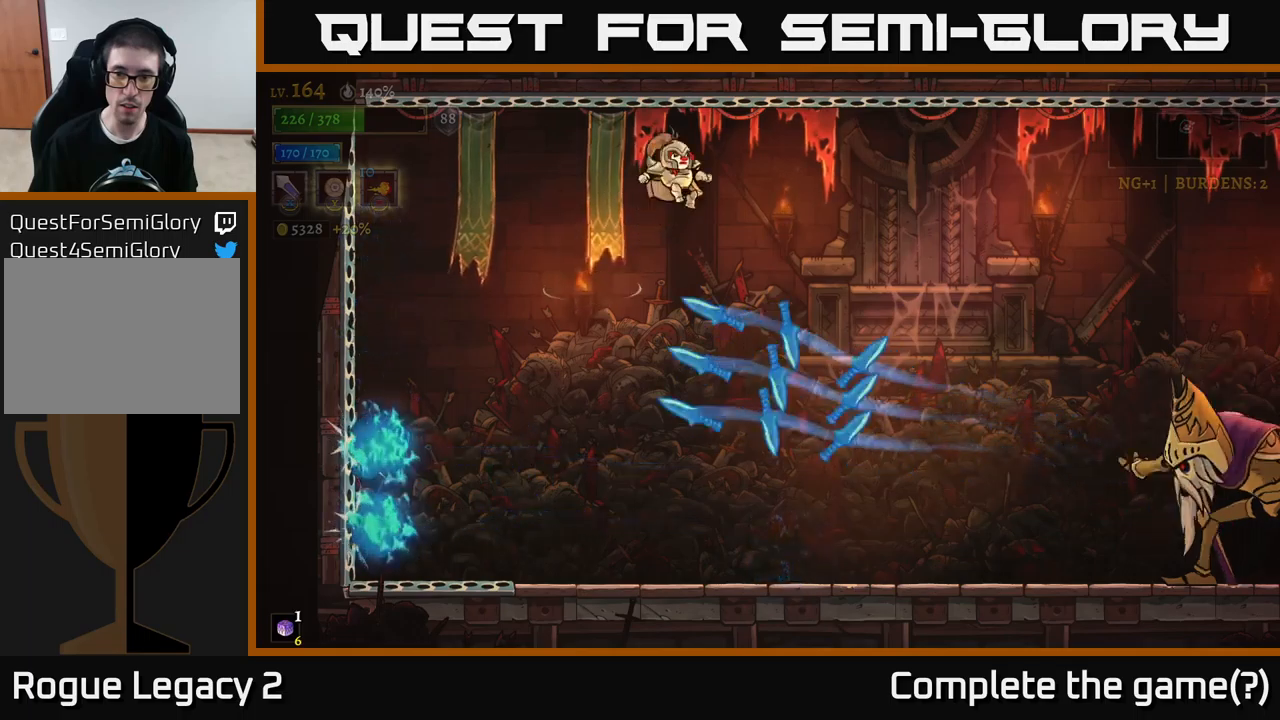
{"buttons": [], "left_stick": "right", "right_stick": "center", "events": [[250, "left_stick", "center"], [500, "left_stick", "right"]]}
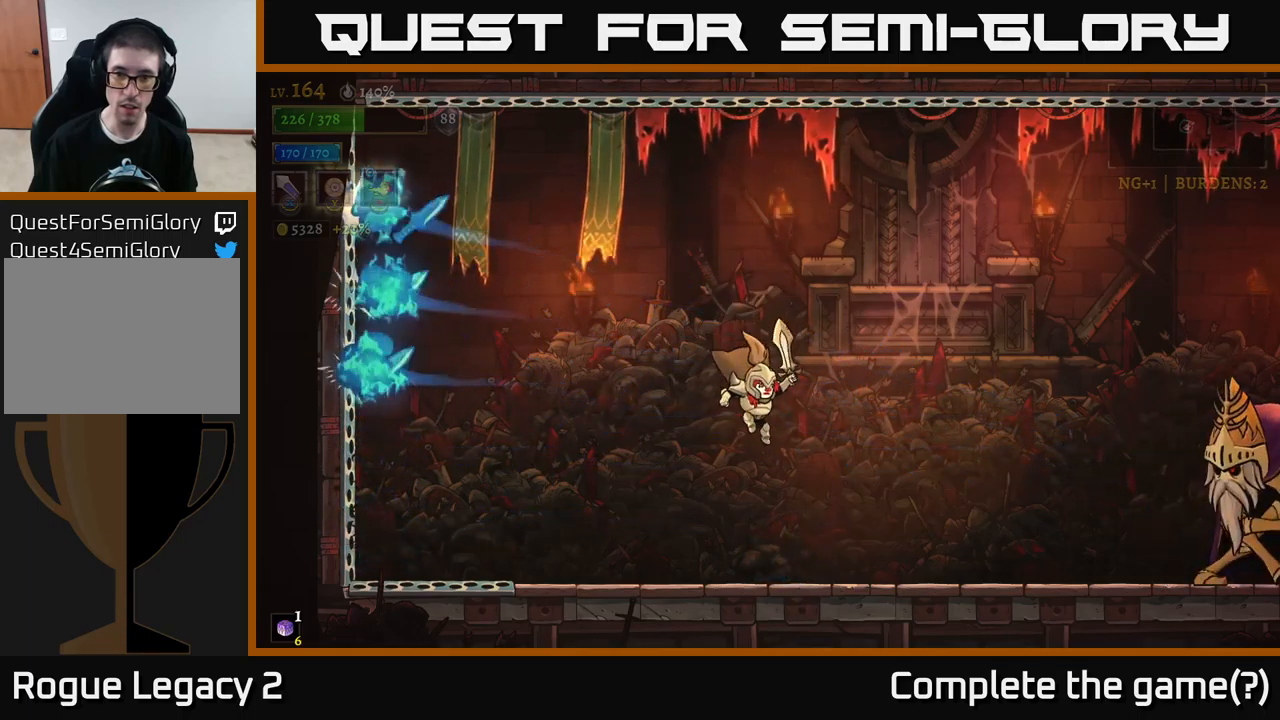
{"buttons": [], "left_stick": "center", "right_stick": "center", "events": [[83, "R2", "down"], [267, "X", "down"], [417, "R2", "up"], [450, "X", "up"], [450, "left_stick", "center"]]}
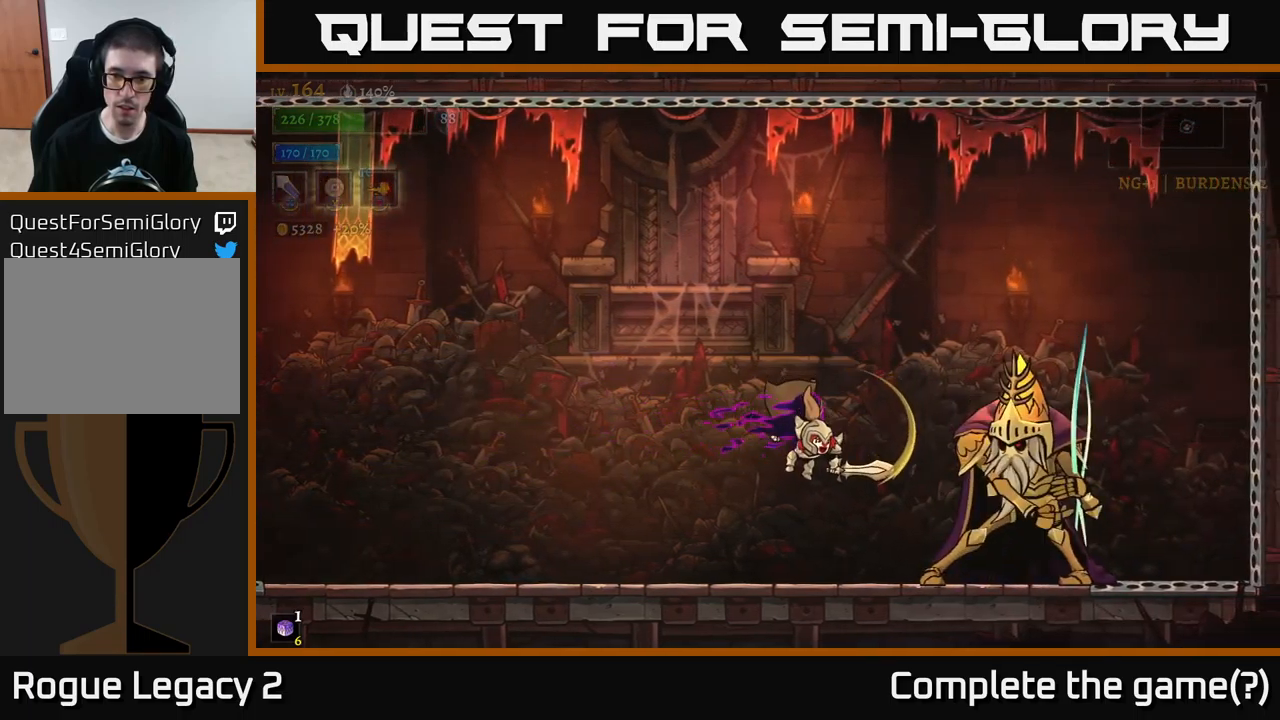
{"buttons": ["L2"], "left_stick": "left", "right_stick": "center", "events": [[183, "X", "down"], [183, "left_stick", "right"], [267, "A", "down"], [333, "X", "up"], [367, "left_stick", "center"], [383, "A", "up"], [417, "left_stick", "left"], [433, "L2", "down"]]}
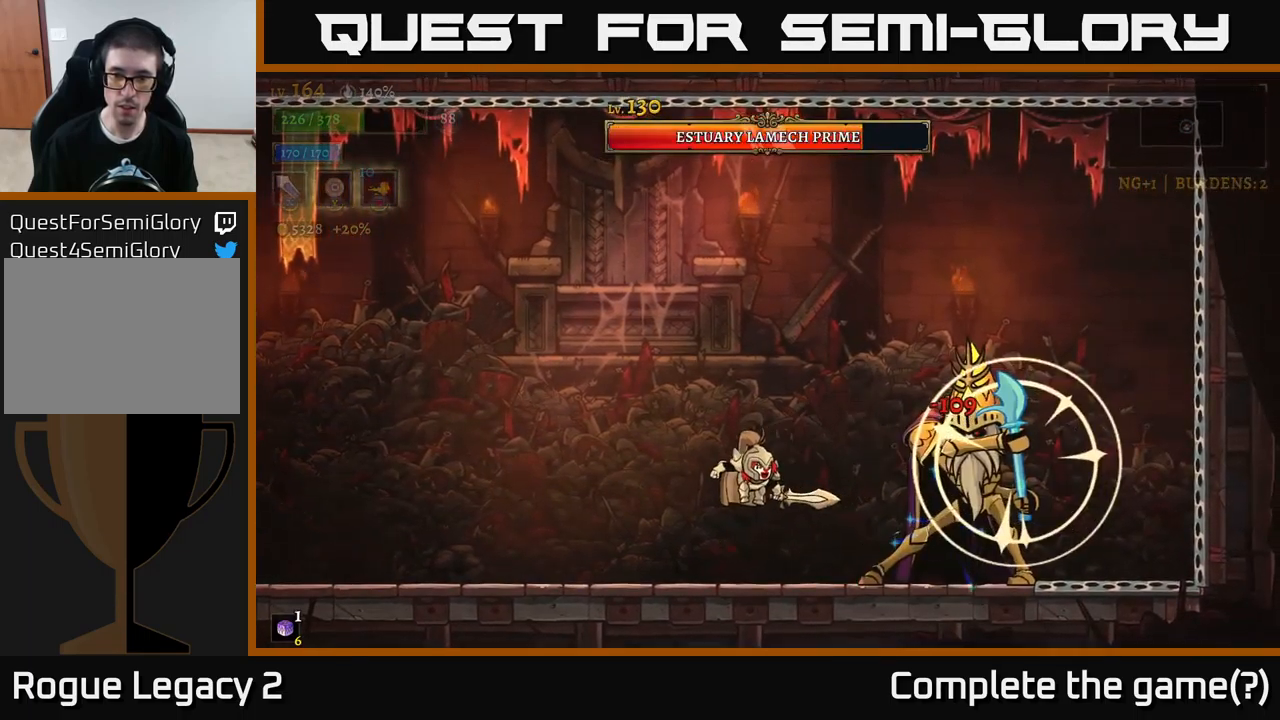
{"buttons": ["L2"], "left_stick": "left", "right_stick": "center", "events": [[317, "L2", "up"], [383, "L2", "down"]]}
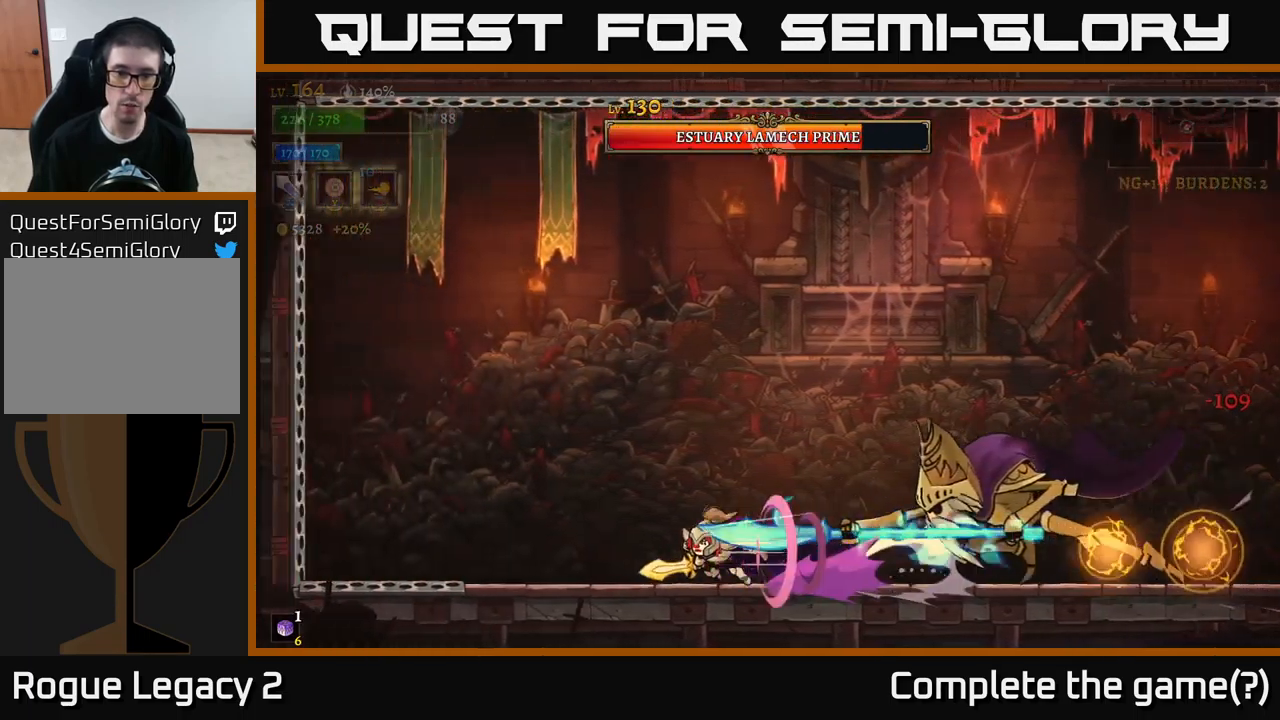
{"buttons": ["A"], "left_stick": "left", "right_stick": "center", "events": [[267, "A", "down"], [450, "L2", "up"]]}
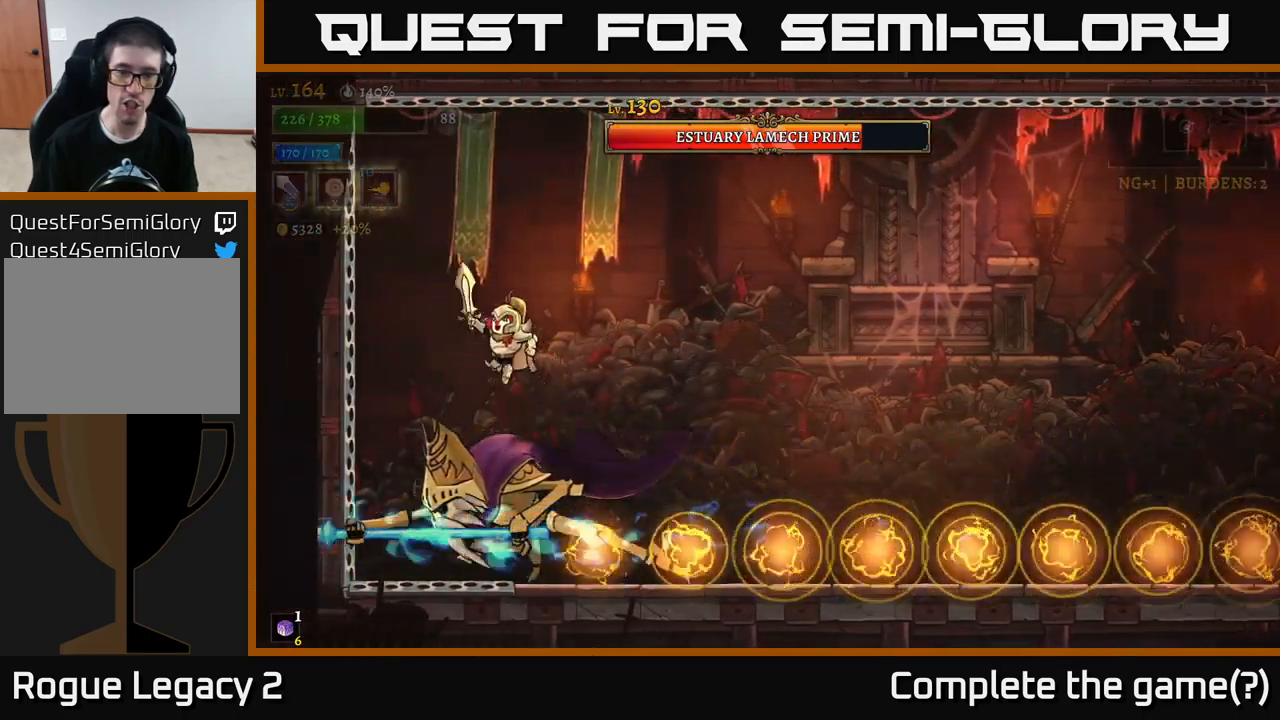
{"buttons": [], "left_stick": "right", "right_stick": "center", "events": [[33, "left_stick", "right"], [100, "A", "up"], [133, "A", "down"], [400, "A", "up"]]}
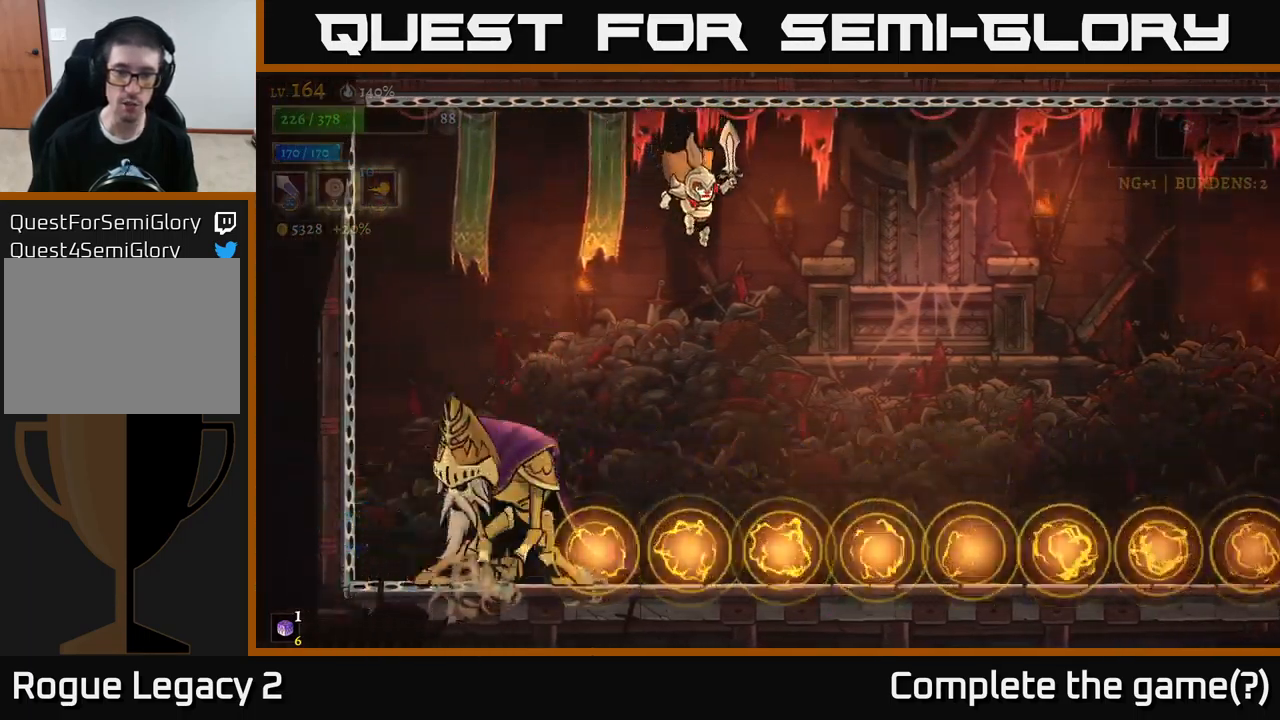
{"buttons": ["L1"], "left_stick": "right", "right_stick": "center", "events": [[33, "left_stick", "center"], [100, "left_stick", "left"], [317, "left_stick", "center"], [433, "L1", "down"], [450, "left_stick", "right"]]}
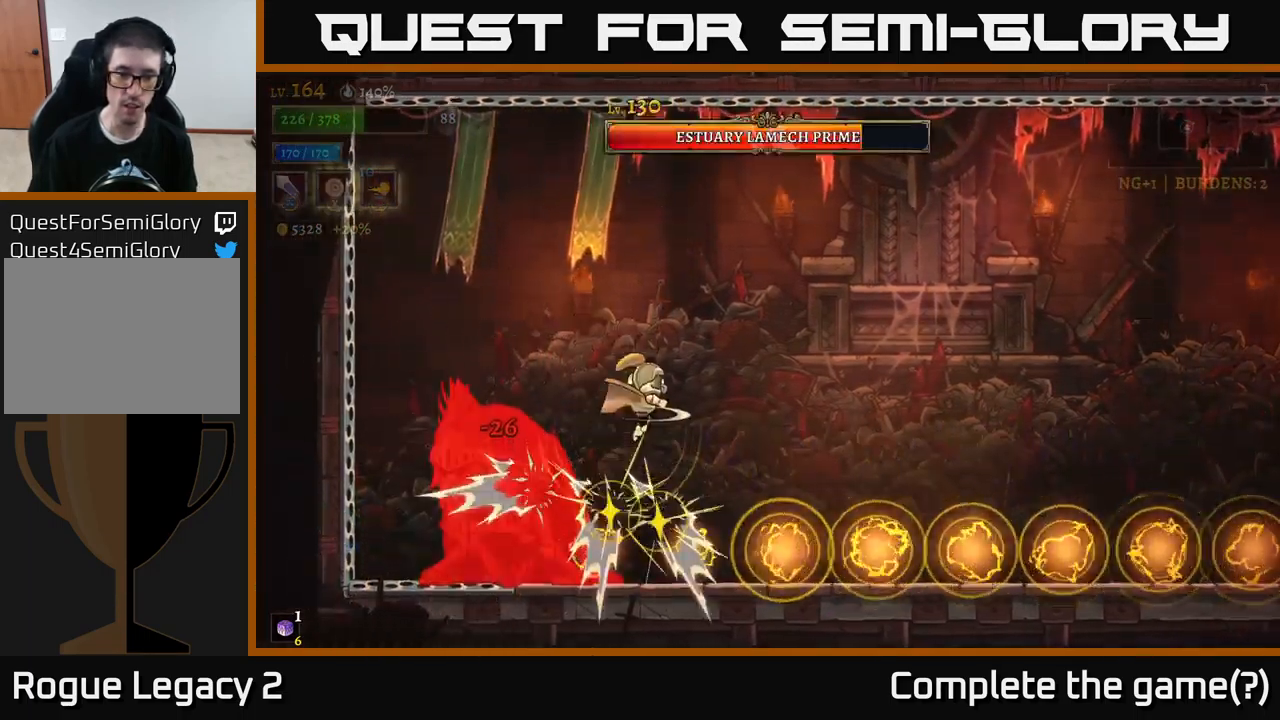
{"buttons": [], "left_stick": "center", "right_stick": "center", "events": [[100, "L1", "up"], [433, "left_stick", "center"]]}
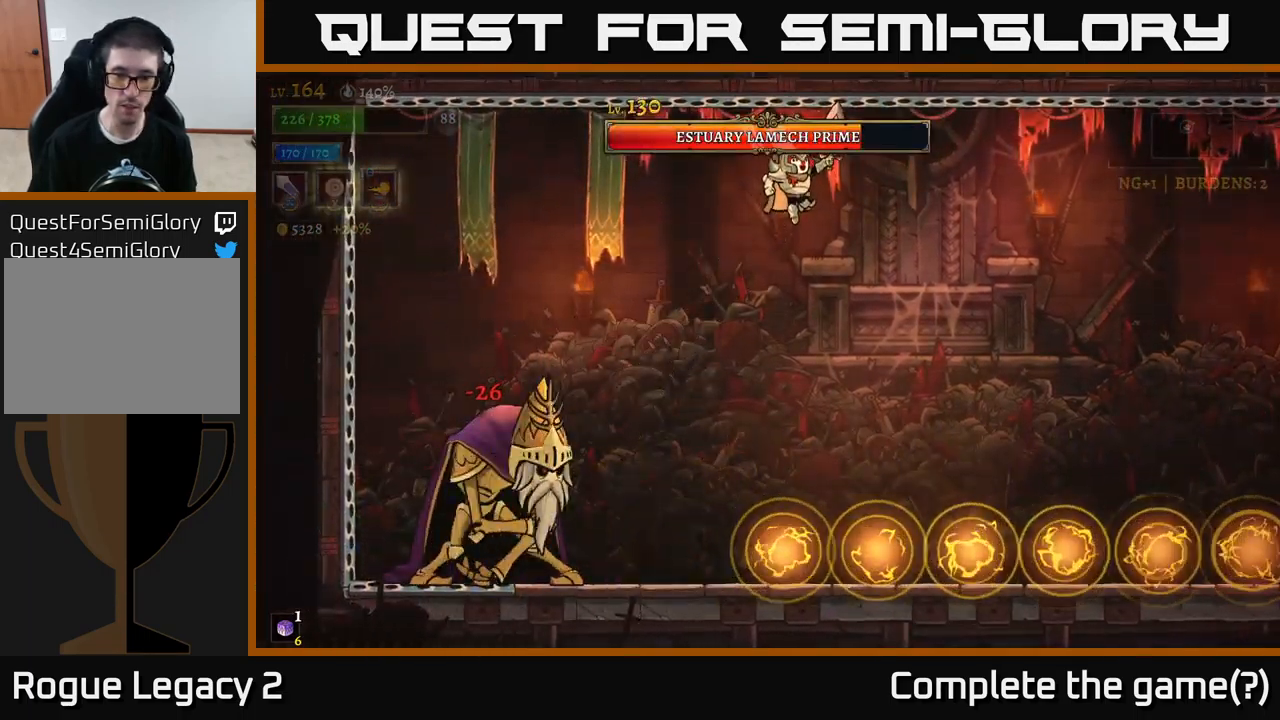
{"buttons": [], "left_stick": "right", "right_stick": "center", "events": [[467, "left_stick", "right"]]}
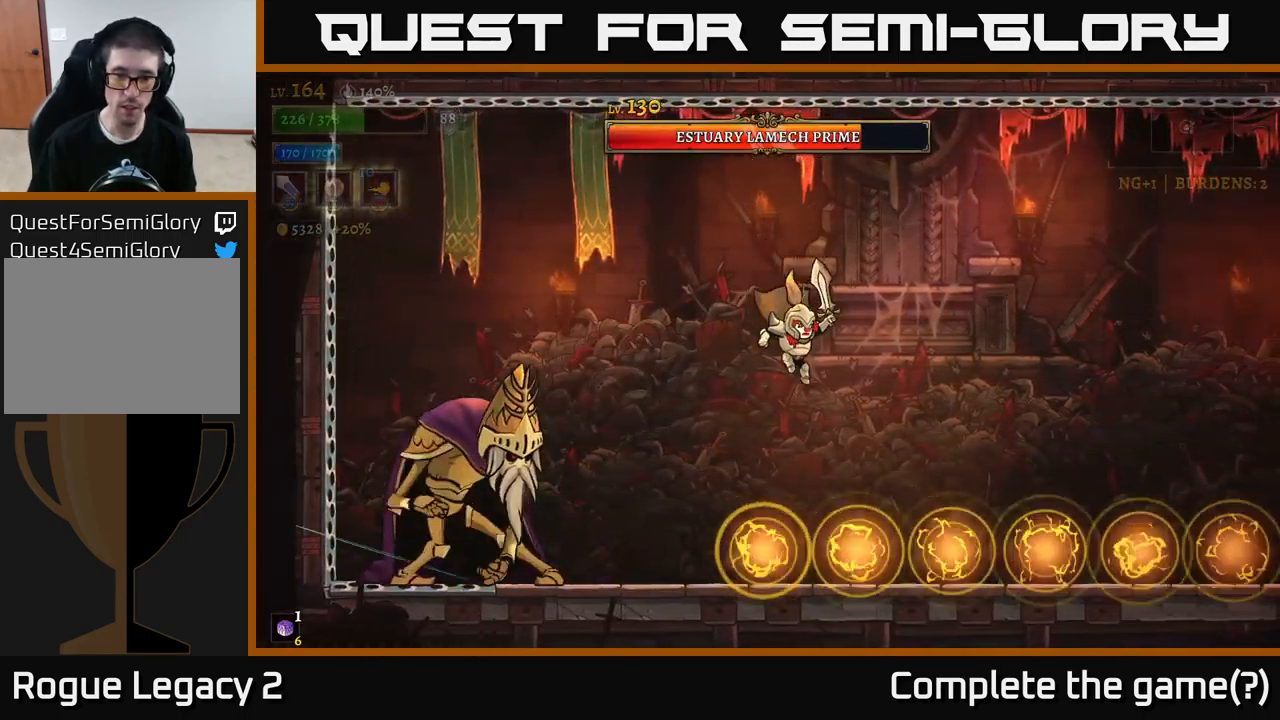
{"buttons": [], "left_stick": "right", "right_stick": "center", "events": [[83, "L1", "down"], [334, "L1", "up"]]}
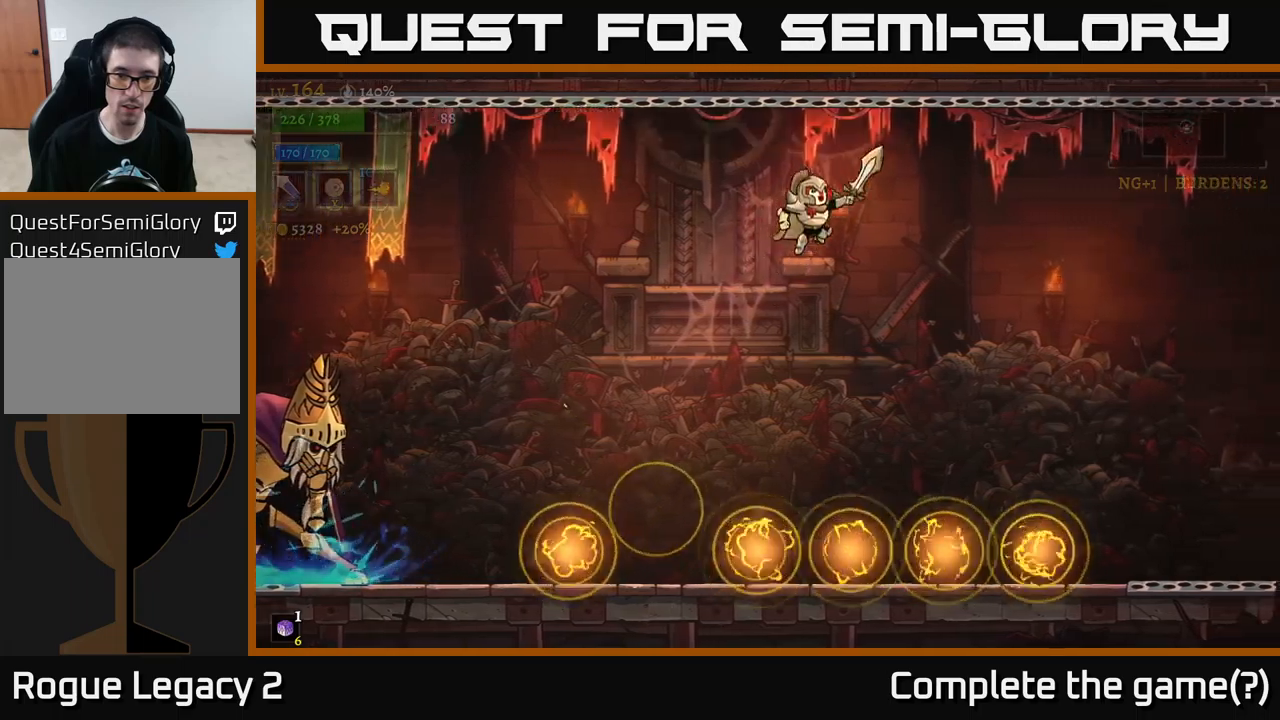
{"buttons": [], "left_stick": "left", "right_stick": "center", "events": [[234, "left_stick", "center"], [450, "left_stick", "left"]]}
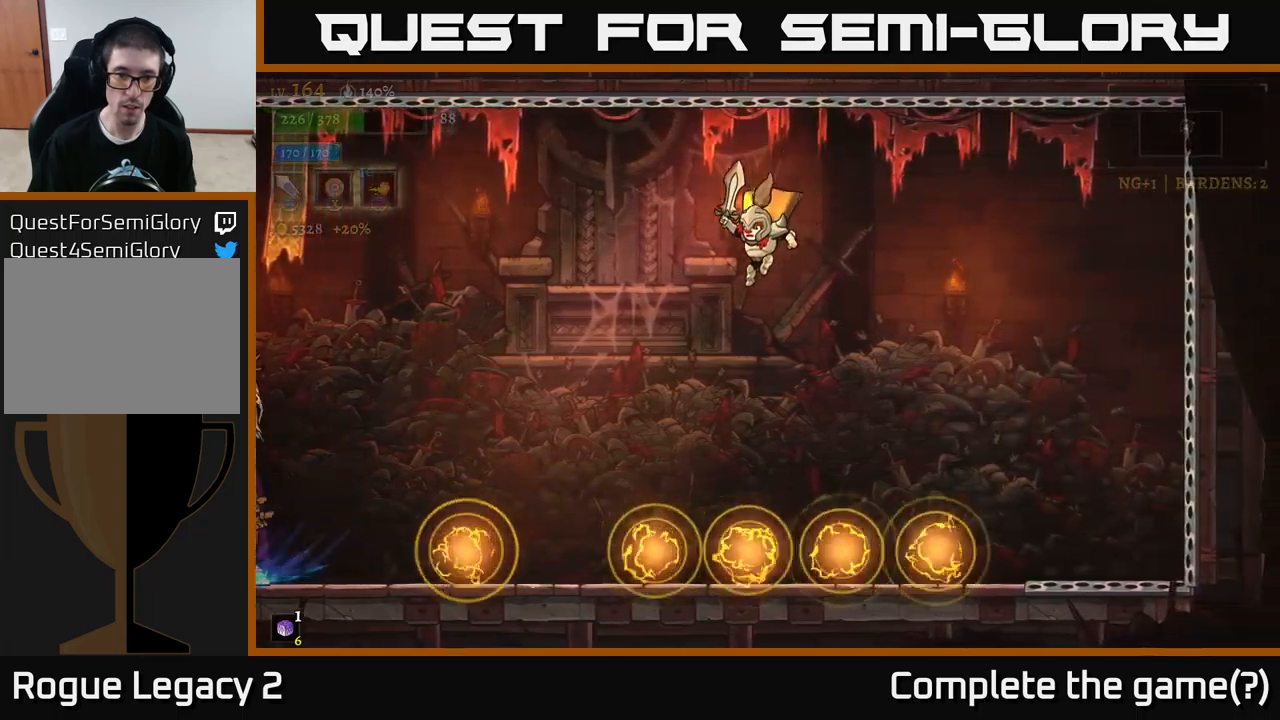
{"buttons": ["L1"], "left_stick": "right", "right_stick": "center", "events": [[217, "left_stick", "center"], [317, "left_stick", "right"], [334, "L1", "down"]]}
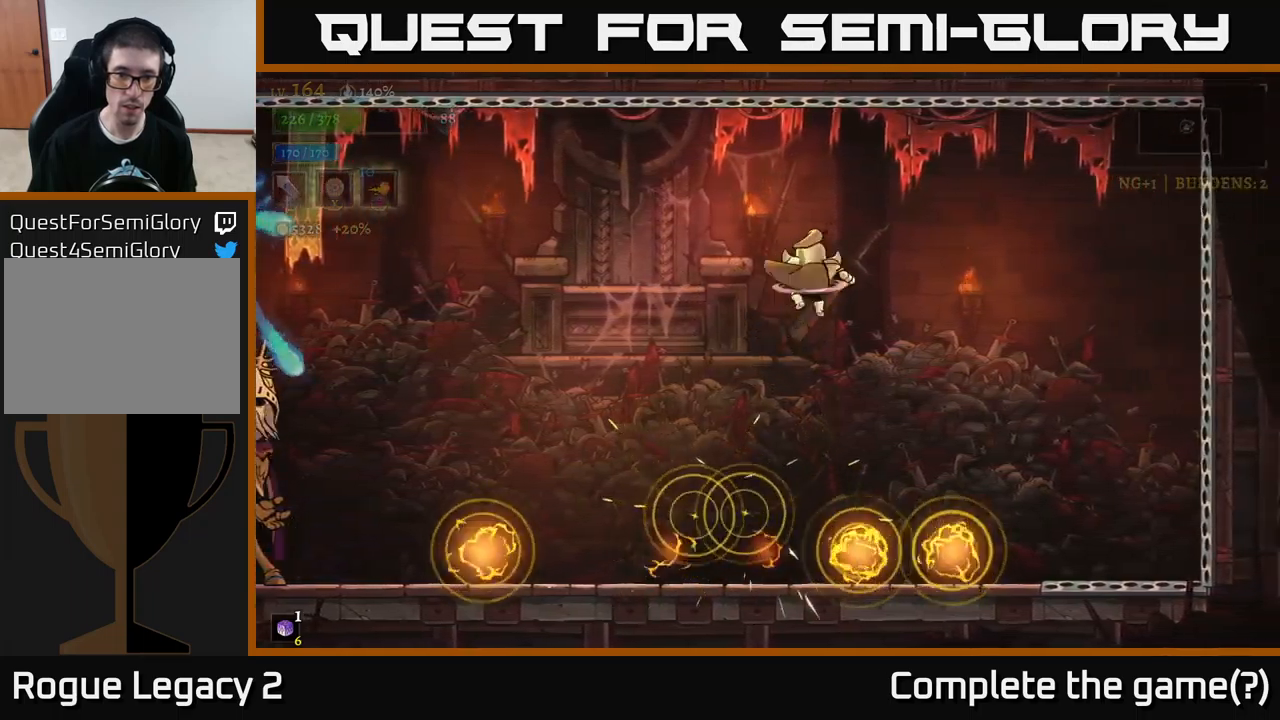
{"buttons": [], "left_stick": "right", "right_stick": "center", "events": [[34, "L1", "up"], [300, "left_stick", "center"], [450, "left_stick", "right"]]}
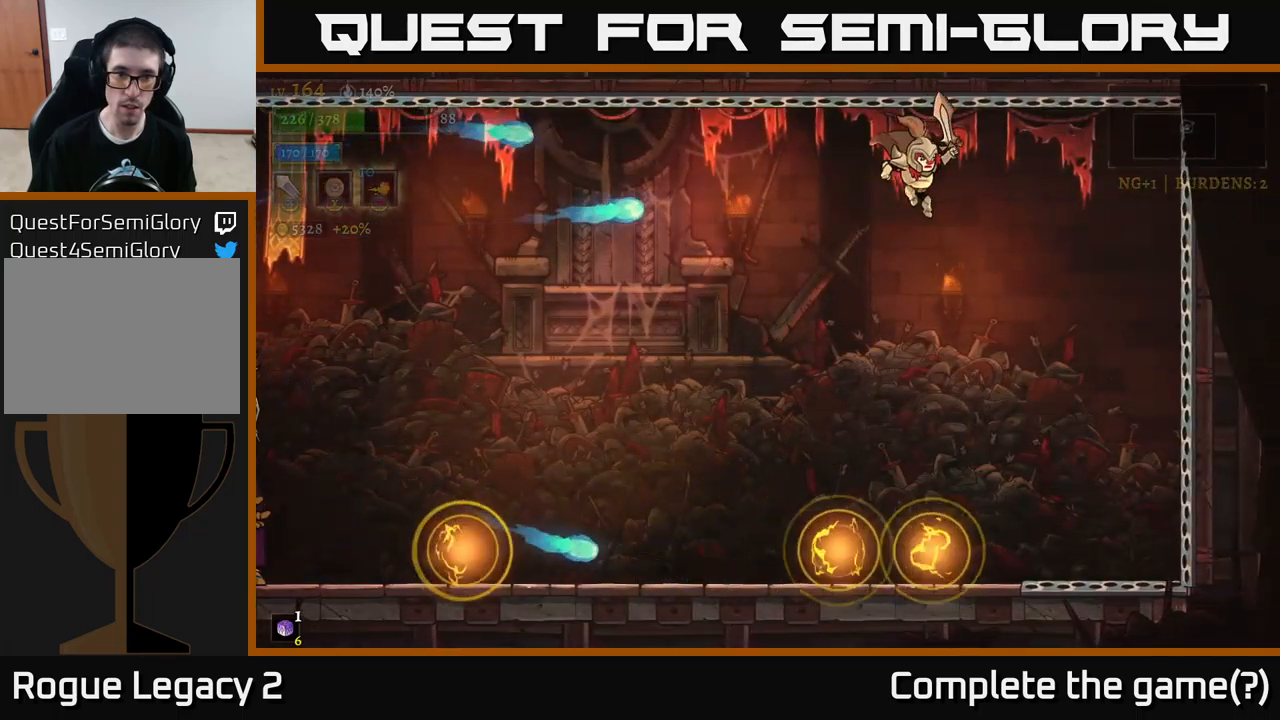
{"buttons": ["L1"], "left_stick": "left", "right_stick": "center", "events": [[200, "left_stick", "center"], [400, "left_stick", "left"], [467, "L1", "down"]]}
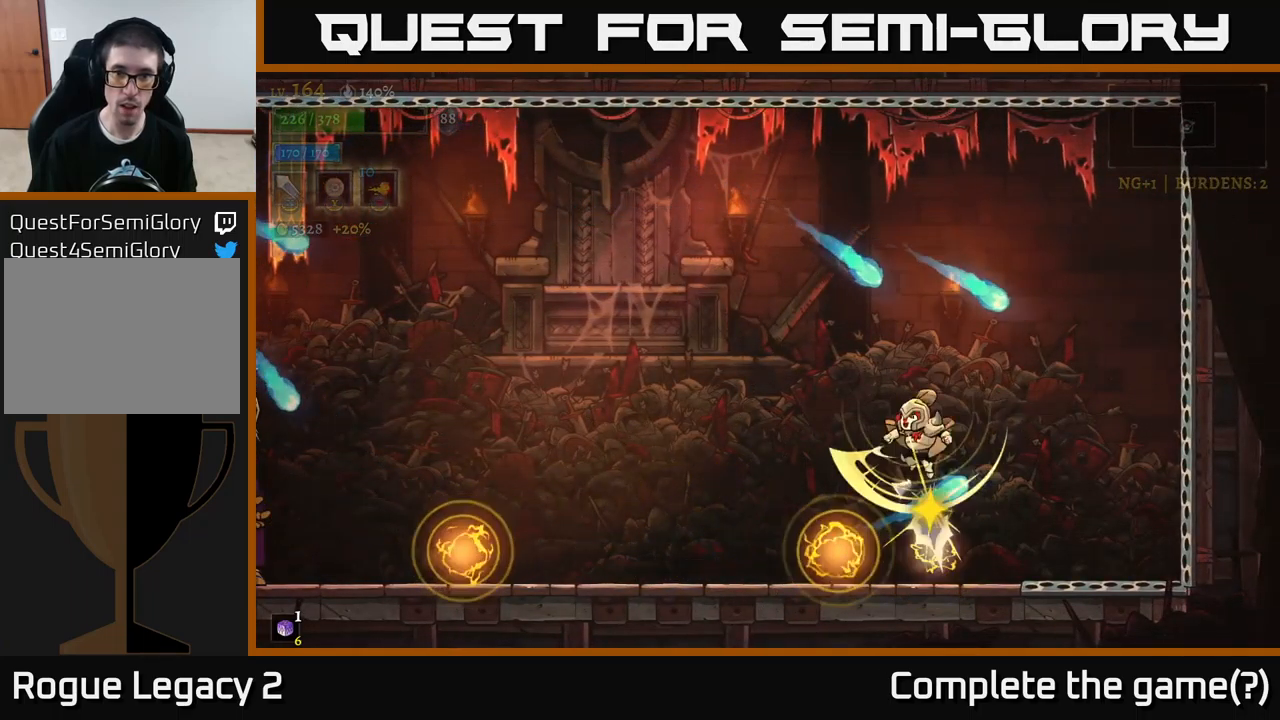
{"buttons": [], "left_stick": "right", "right_stick": "center", "events": [[300, "L1", "up"], [400, "left_stick", "right"]]}
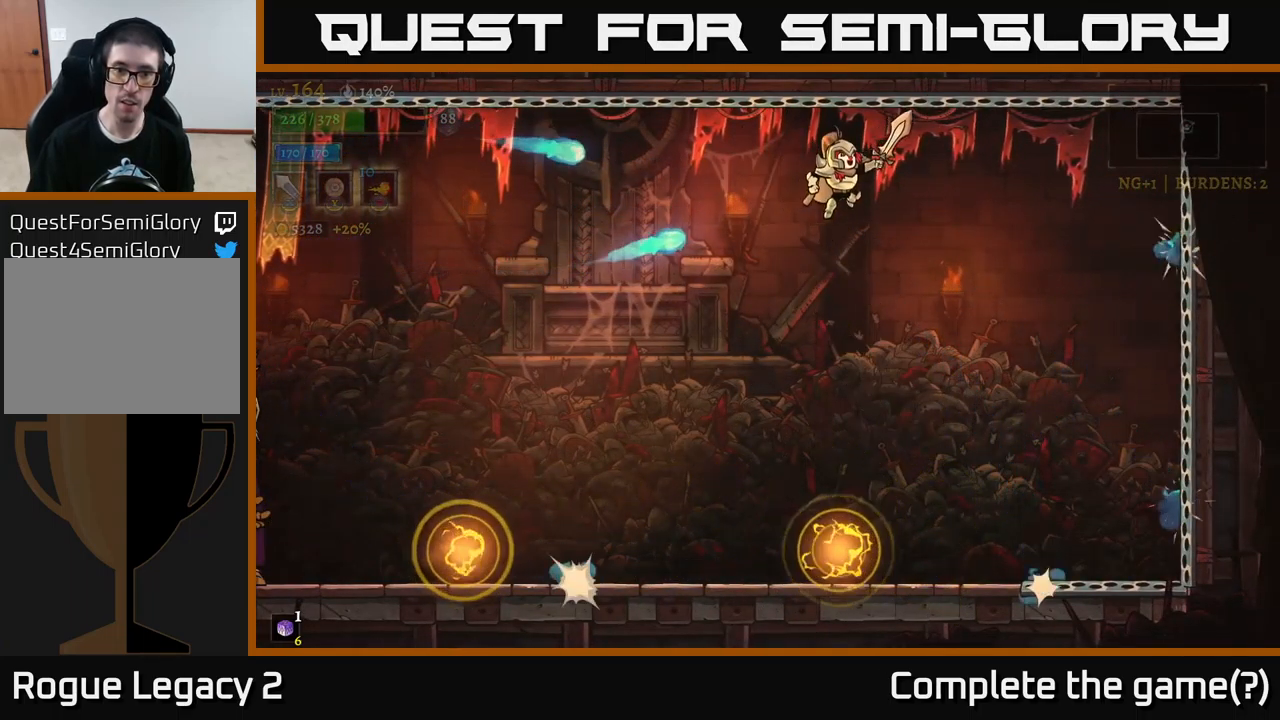
{"buttons": [], "left_stick": "right", "right_stick": "center", "events": [[117, "left_stick", "center"], [217, "left_stick", "right"]]}
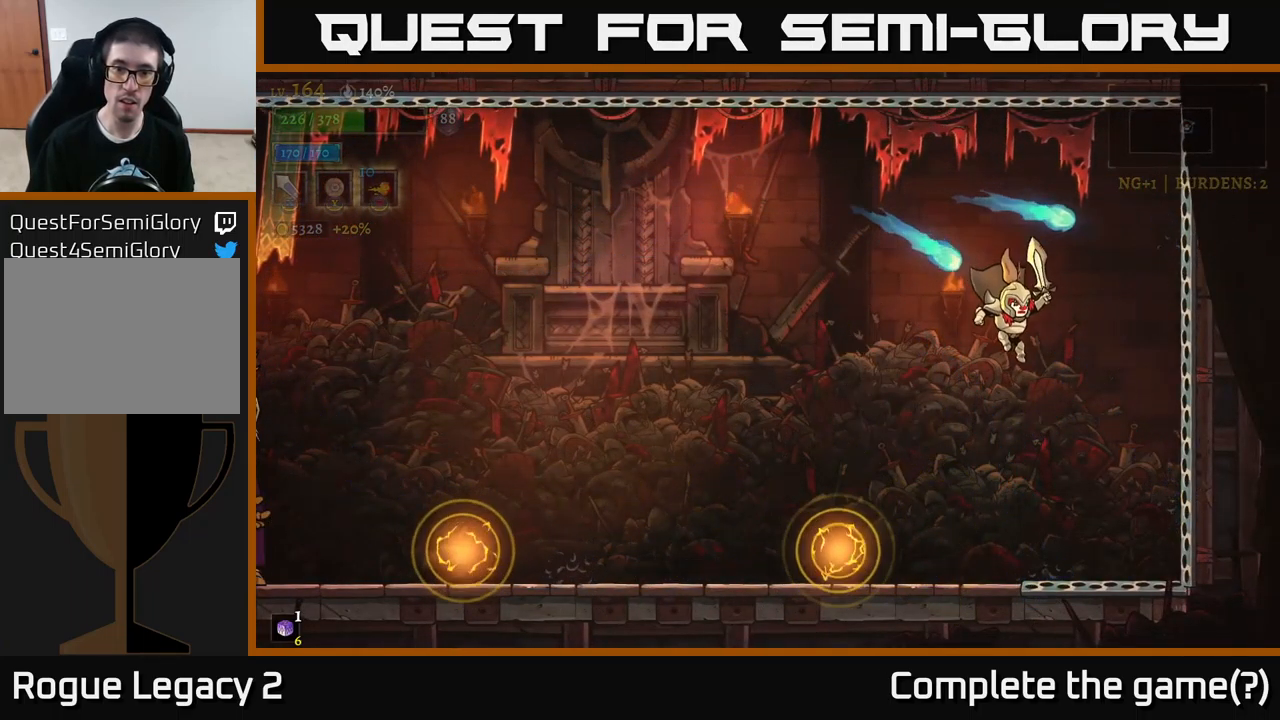
{"buttons": [], "left_stick": "center", "right_stick": "center", "events": [[100, "left_stick", "left"], [234, "A", "down"], [334, "A", "up"], [434, "left_stick", "center"]]}
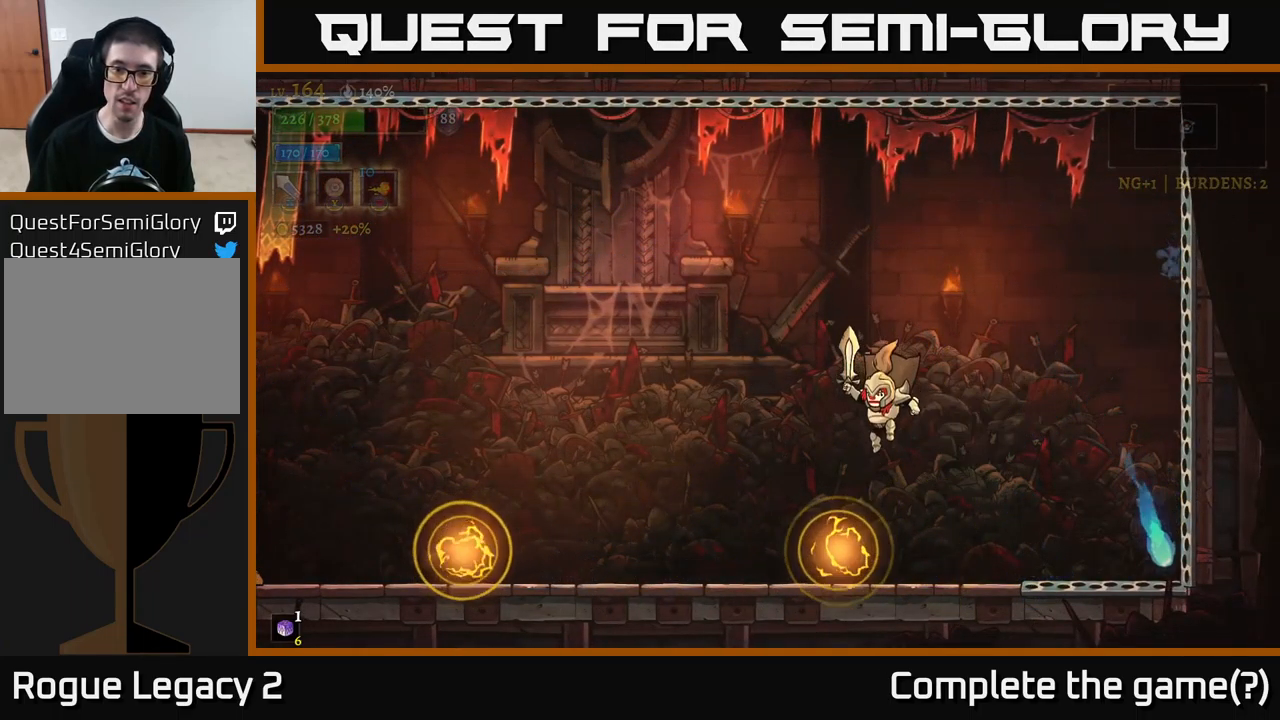
{"buttons": [], "left_stick": "left", "right_stick": "center", "events": [[84, "left_stick", "left"], [134, "L1", "down"], [300, "L1", "up"]]}
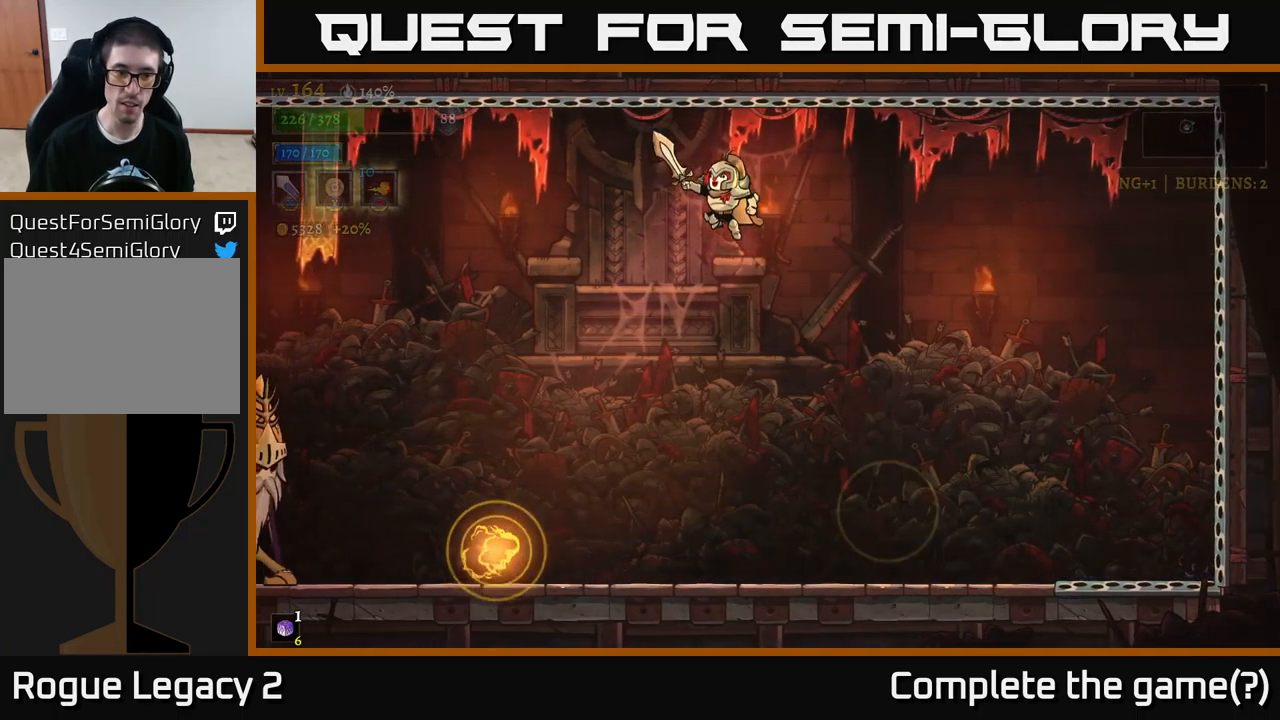
{"buttons": [], "left_stick": "right", "right_stick": "center", "events": [[200, "left_stick", "center"], [367, "left_stick", "right"]]}
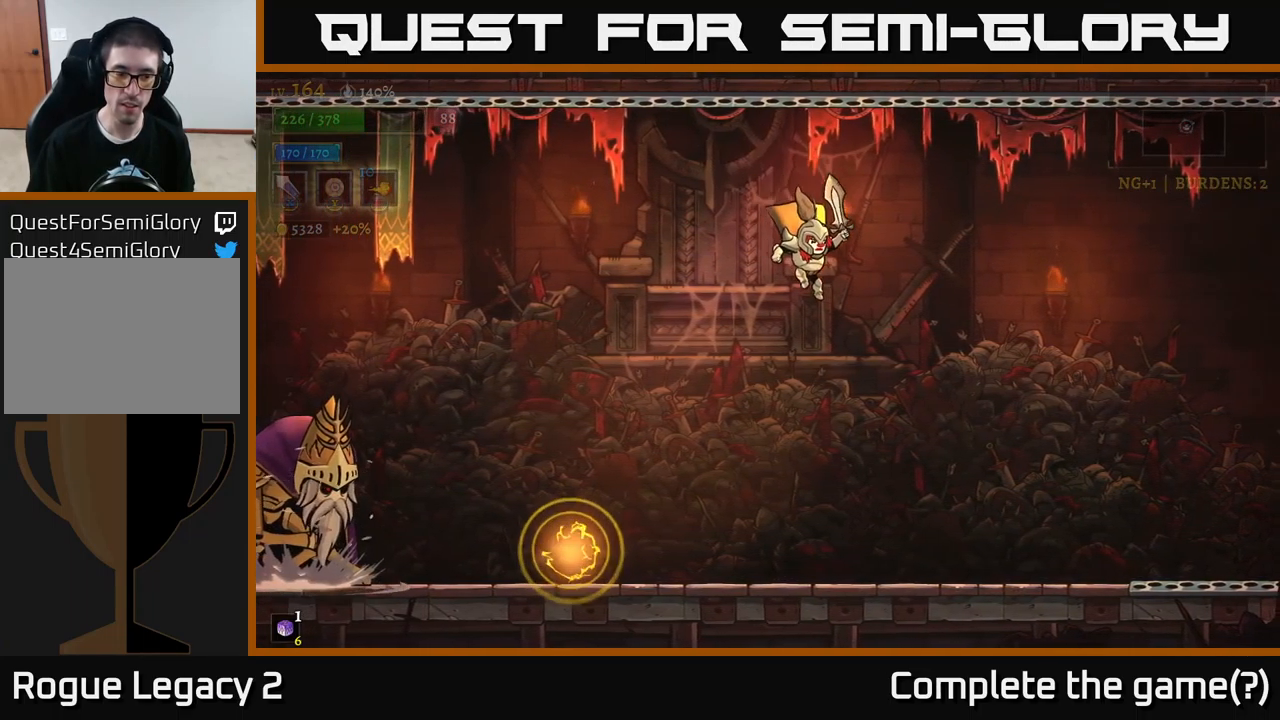
{"buttons": [], "left_stick": "center", "right_stick": "center", "events": [[134, "left_stick", "center"]]}
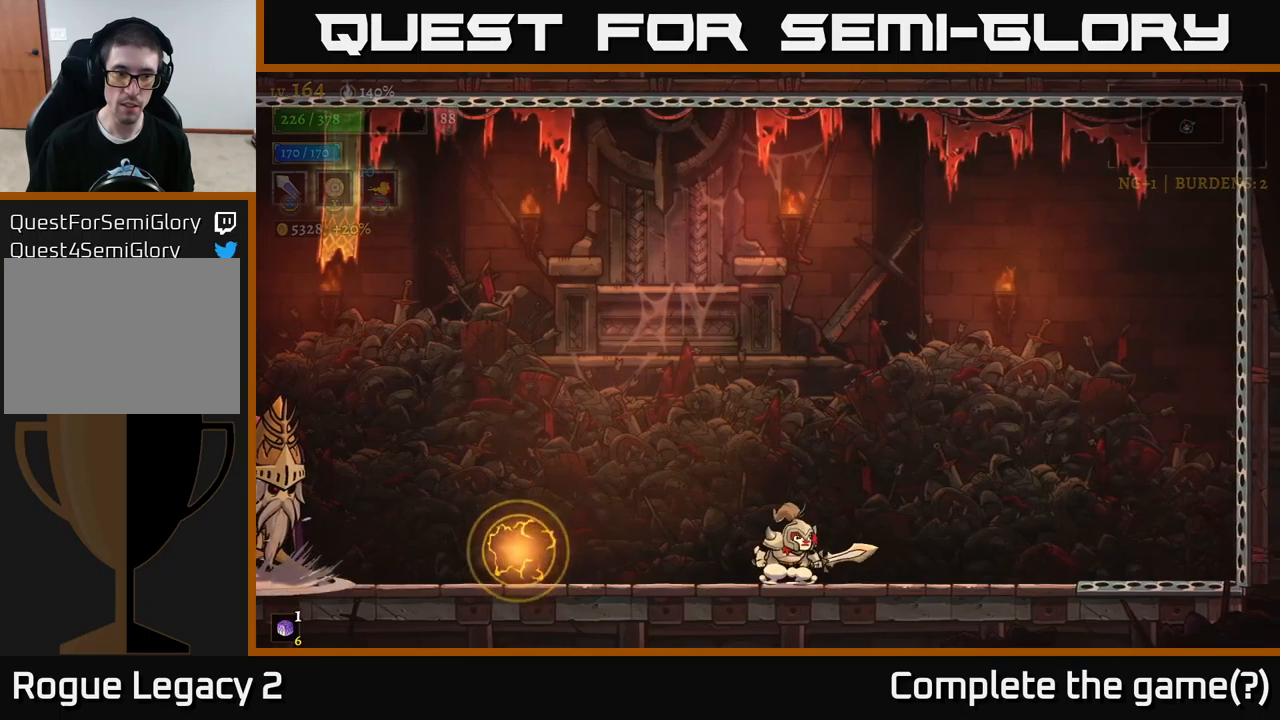
{"buttons": ["A"], "left_stick": "left", "right_stick": "center", "events": [[283, "left_stick", "left"], [416, "A", "down"]]}